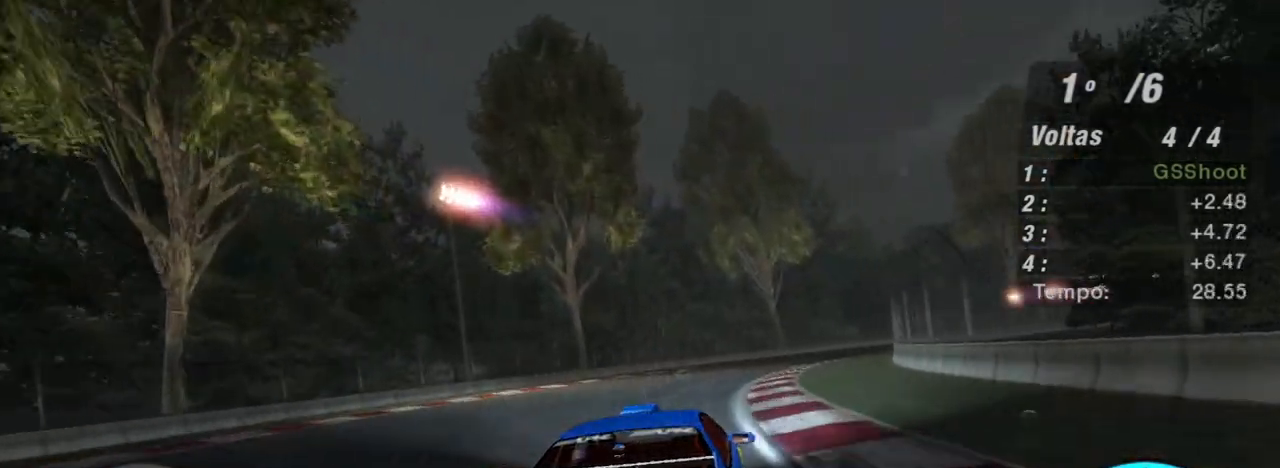
Gameplay with a controller (Xbox layout); each line is a JSON object with the inputs held at the frame after it. "events" lists button and stick changes between this image and that frame as [ms after this image, input, new state], when the widget could be followed in between.
{"buttons": ["R2"], "left_stick": "up-right", "right_stick": "center", "events": [[133, "left_stick", "center"], [233, "left_stick", "up-right"]]}
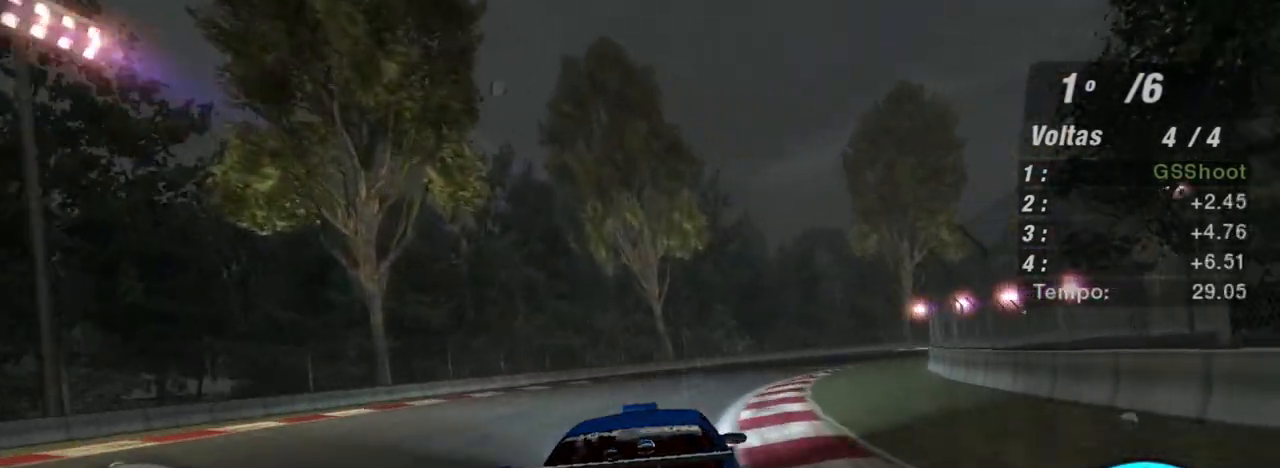
{"buttons": ["R2", "R3"], "left_stick": "up-right", "right_stick": "center", "events": [[400, "R3", "down"]]}
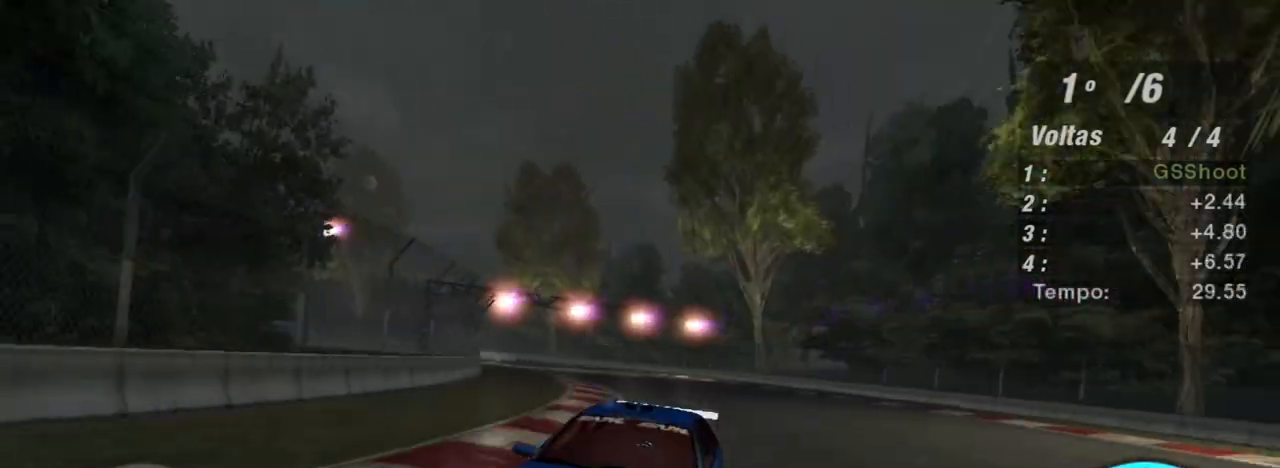
{"buttons": ["R2", "R3"], "left_stick": "up-right", "right_stick": "center", "events": []}
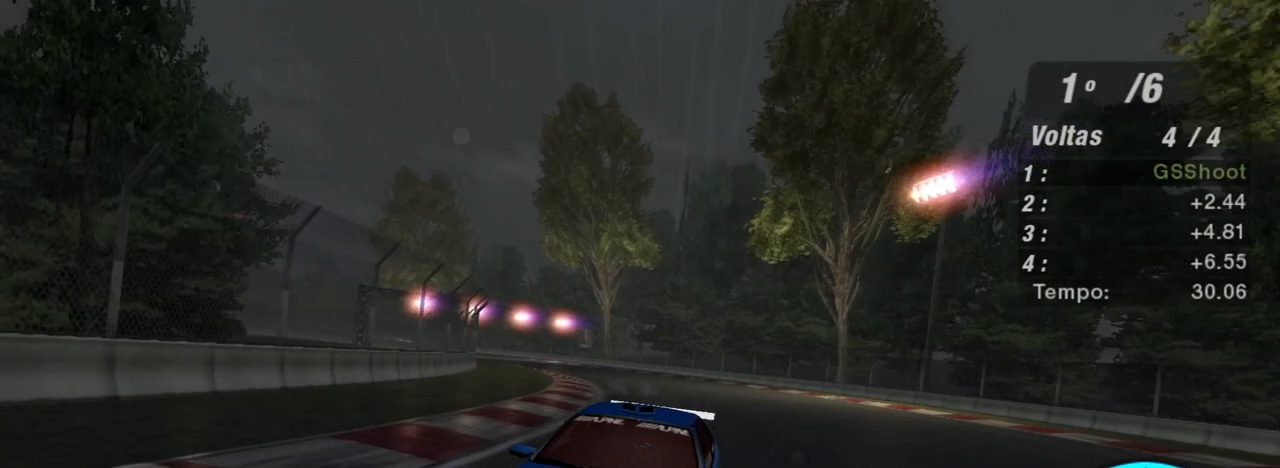
{"buttons": ["R2"], "left_stick": "up-right", "right_stick": "center", "events": [[100, "R3", "up"]]}
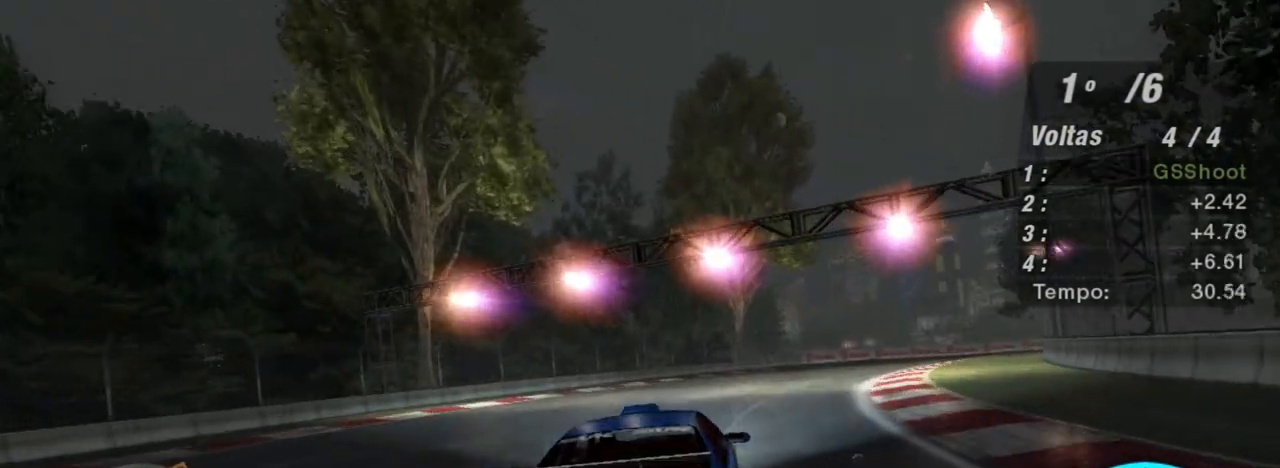
{"buttons": ["R2"], "left_stick": "up-right", "right_stick": "center", "events": []}
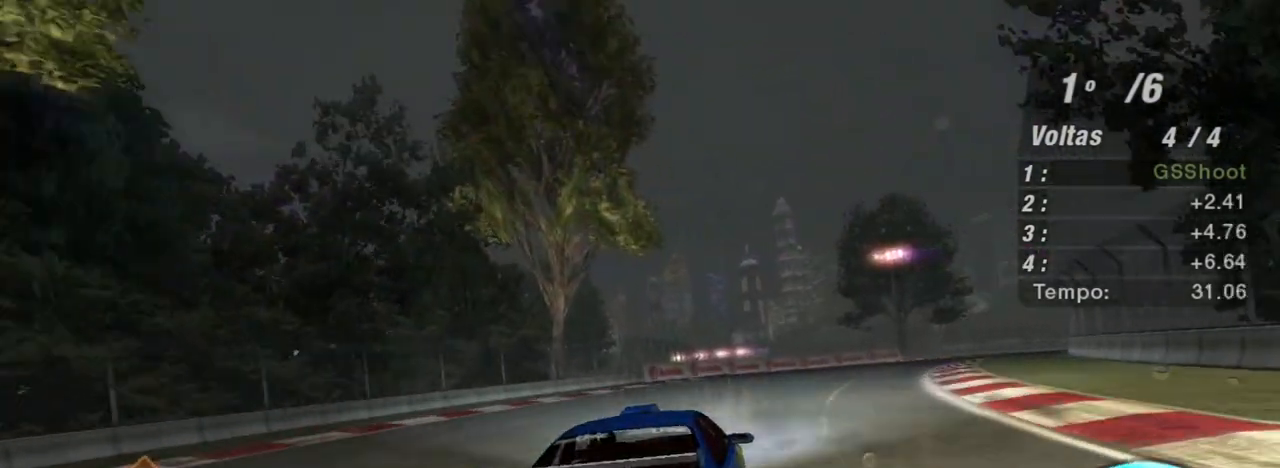
{"buttons": ["R2"], "left_stick": "up-right", "right_stick": "center", "events": []}
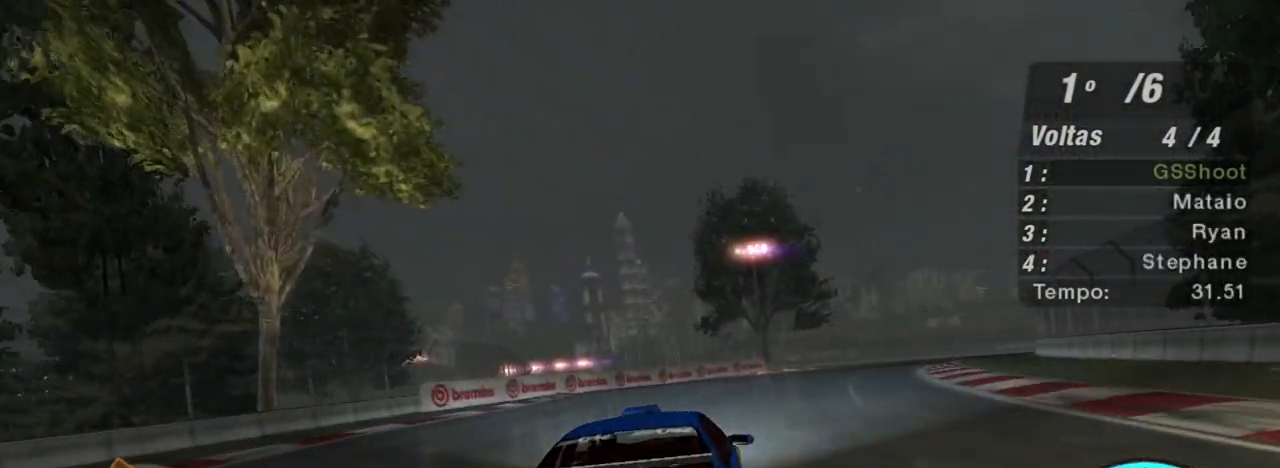
{"buttons": ["R2"], "left_stick": "up-right", "right_stick": "center", "events": []}
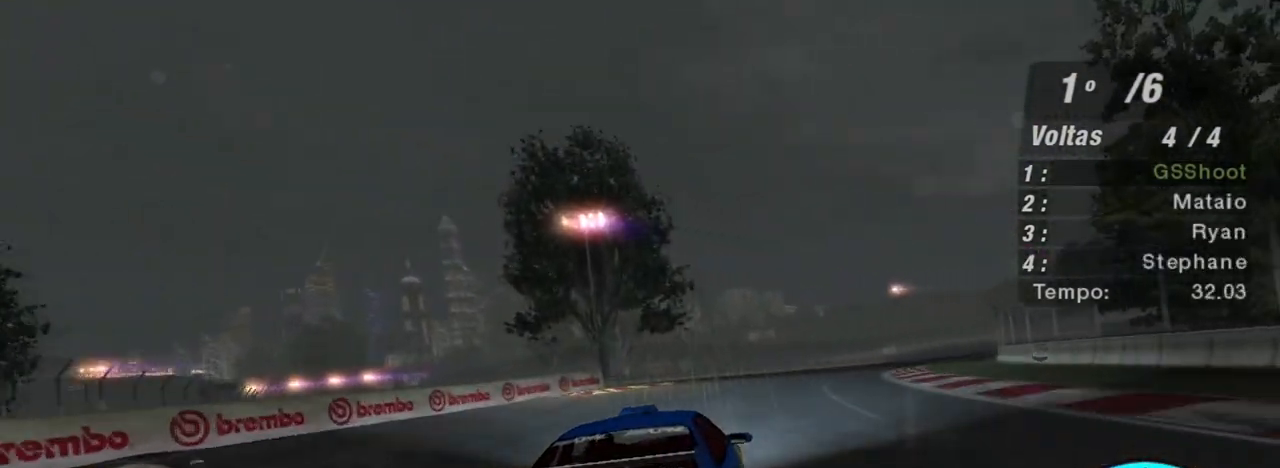
{"buttons": ["R2"], "left_stick": "up-right", "right_stick": "center", "events": []}
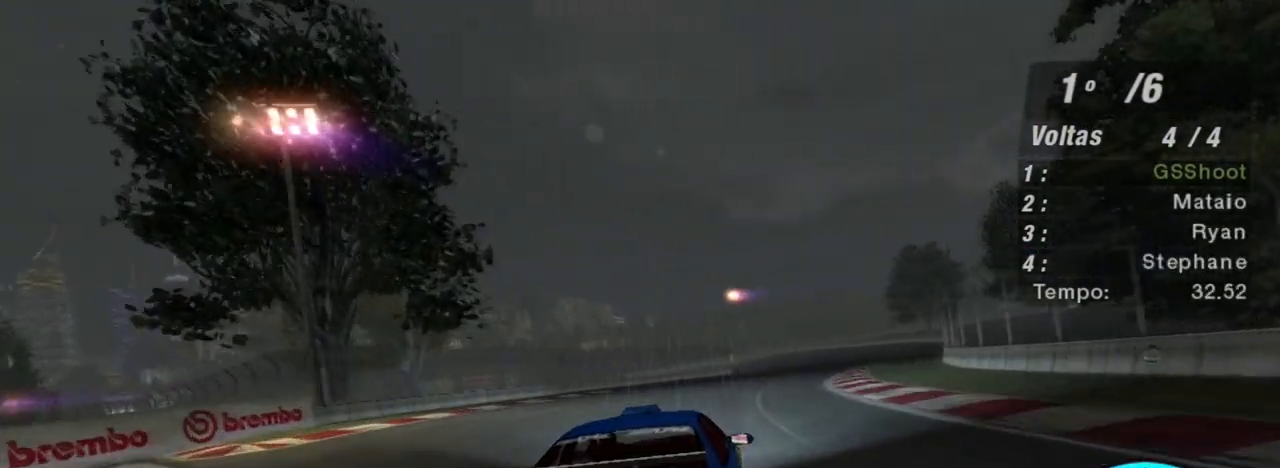
{"buttons": ["R2"], "left_stick": "up-right", "right_stick": "center", "events": [[67, "left_stick", "center"], [334, "left_stick", "right"], [401, "left_stick", "up-right"]]}
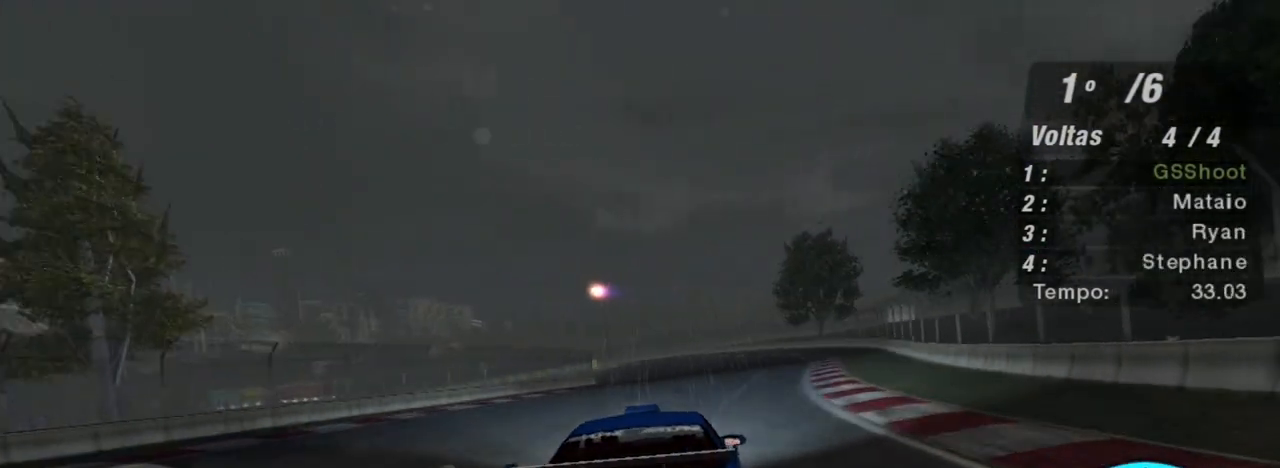
{"buttons": ["R2"], "left_stick": "center", "right_stick": "center", "events": [[133, "left_stick", "center"]]}
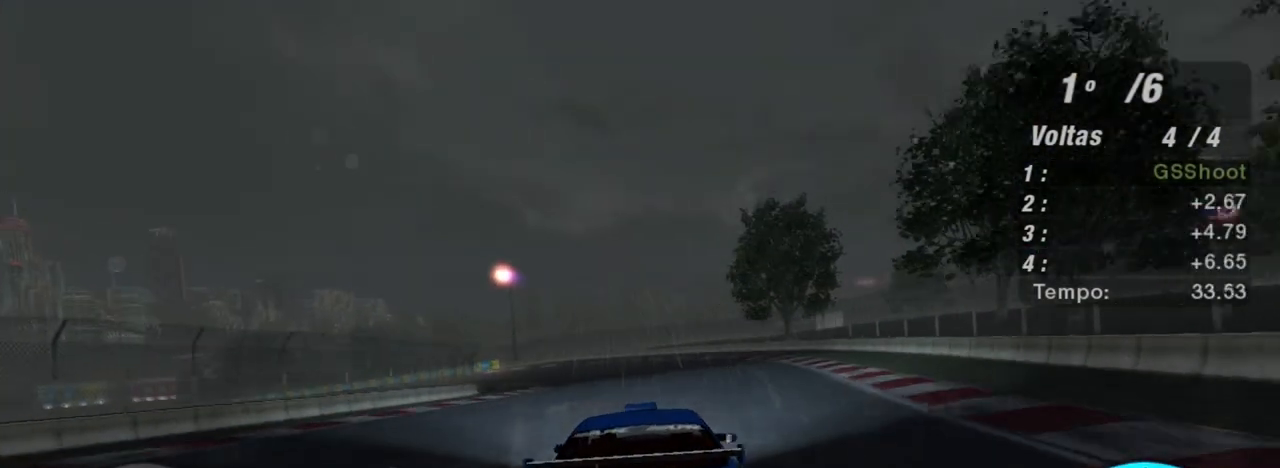
{"buttons": ["R2"], "left_stick": "center", "right_stick": "center", "events": [[67, "left_stick", "left"], [401, "left_stick", "center"]]}
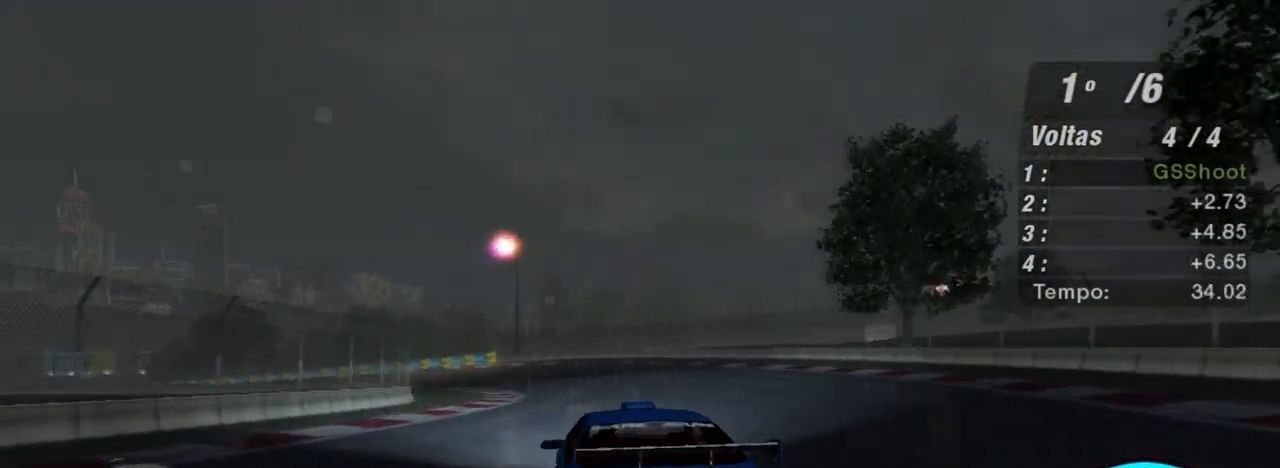
{"buttons": ["R2"], "left_stick": "left", "right_stick": "center", "events": [[100, "left_stick", "left"]]}
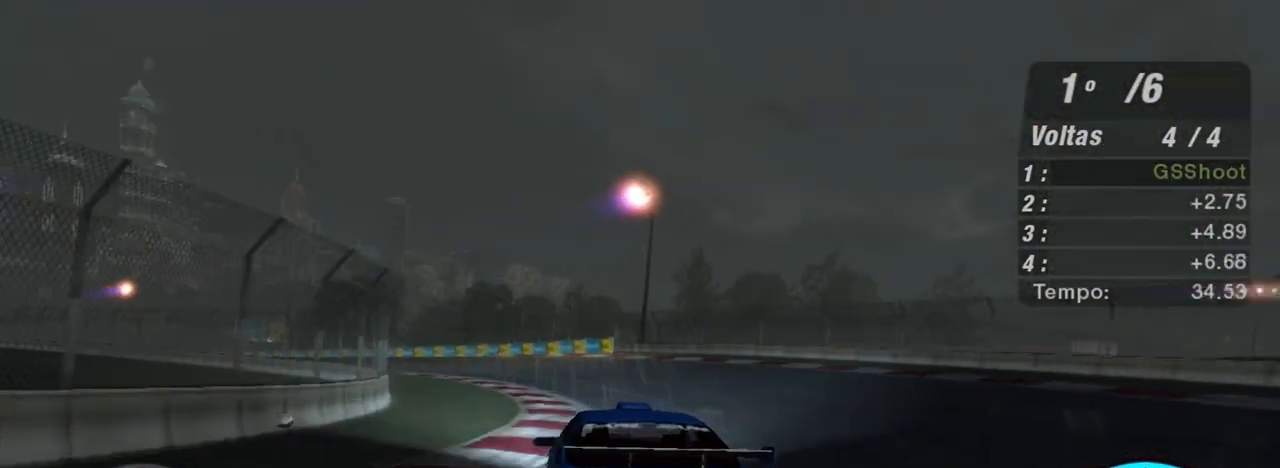
{"buttons": ["R2"], "left_stick": "left", "right_stick": "center", "events": []}
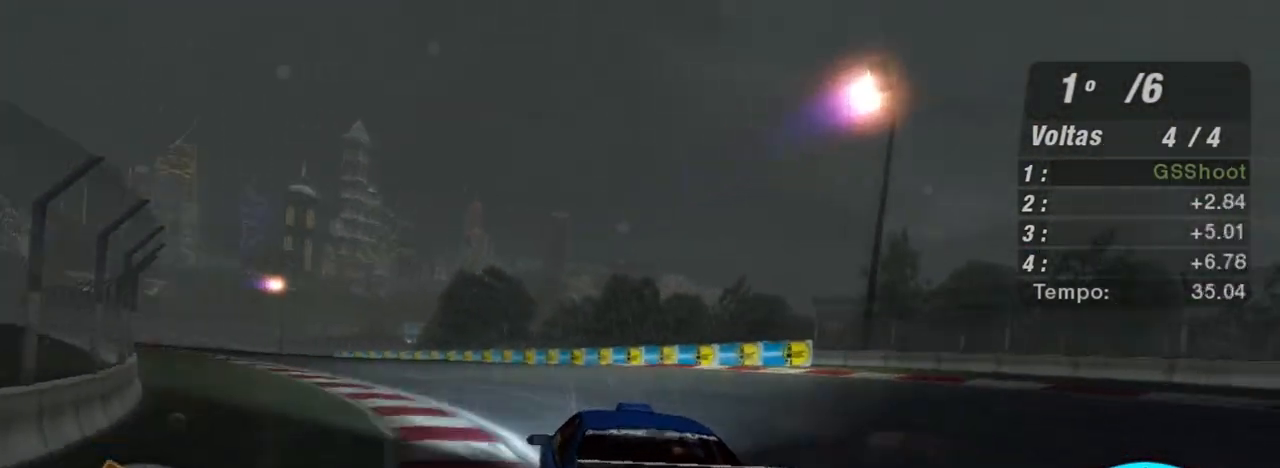
{"buttons": ["R2"], "left_stick": "left", "right_stick": "center", "events": []}
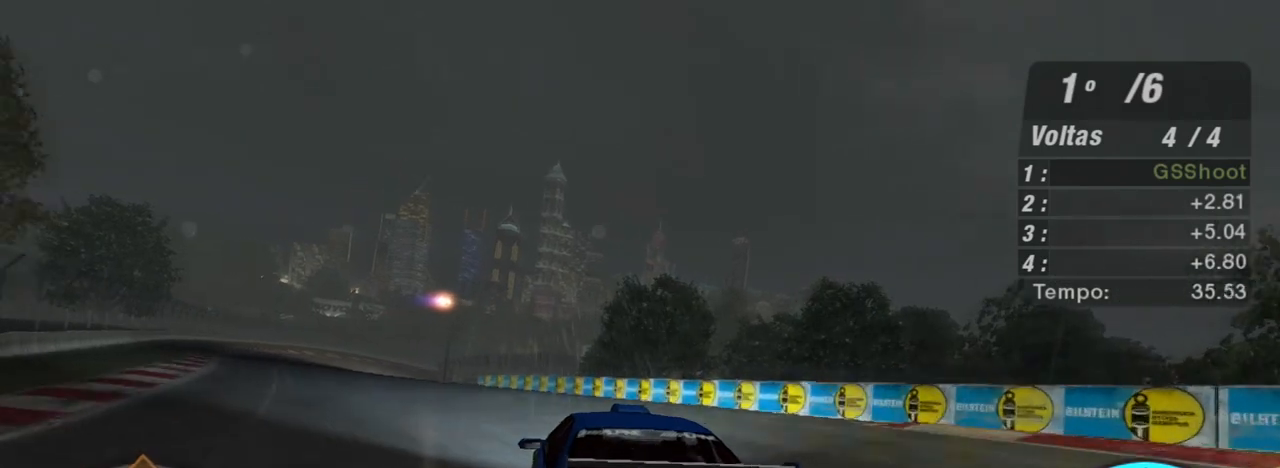
{"buttons": ["R2"], "left_stick": "center", "right_stick": "center", "events": [[367, "left_stick", "center"]]}
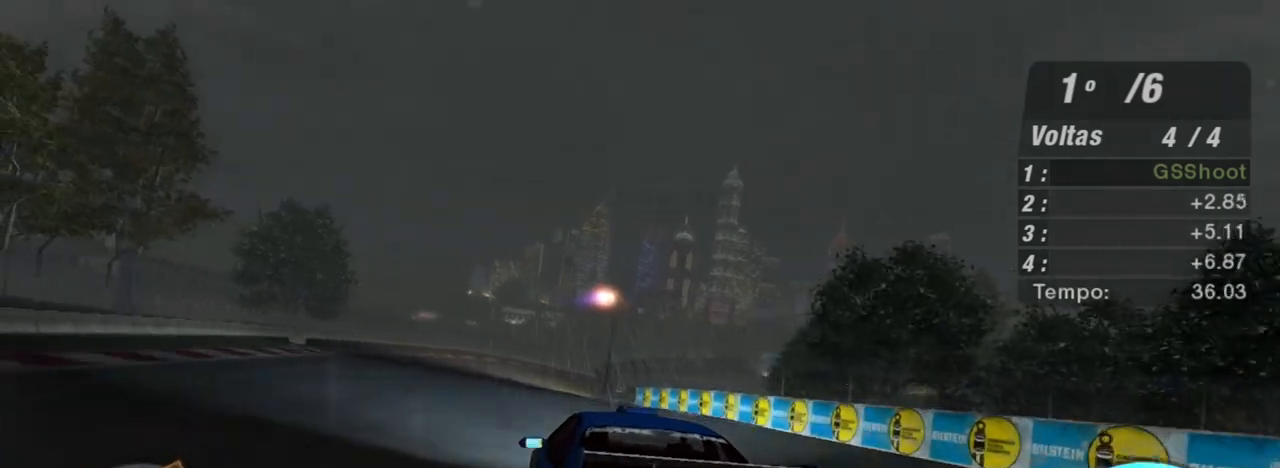
{"buttons": ["R2"], "left_stick": "center", "right_stick": "center", "events": [[66, "left_stick", "left"], [300, "left_stick", "center"]]}
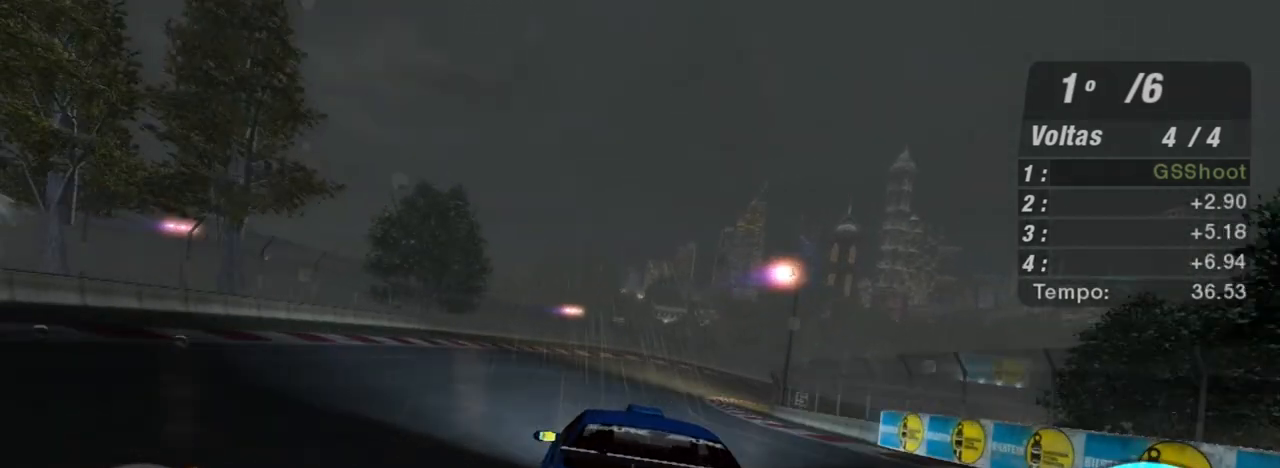
{"buttons": ["R2"], "left_stick": "up-right", "right_stick": "center", "events": [[67, "left_stick", "up-right"]]}
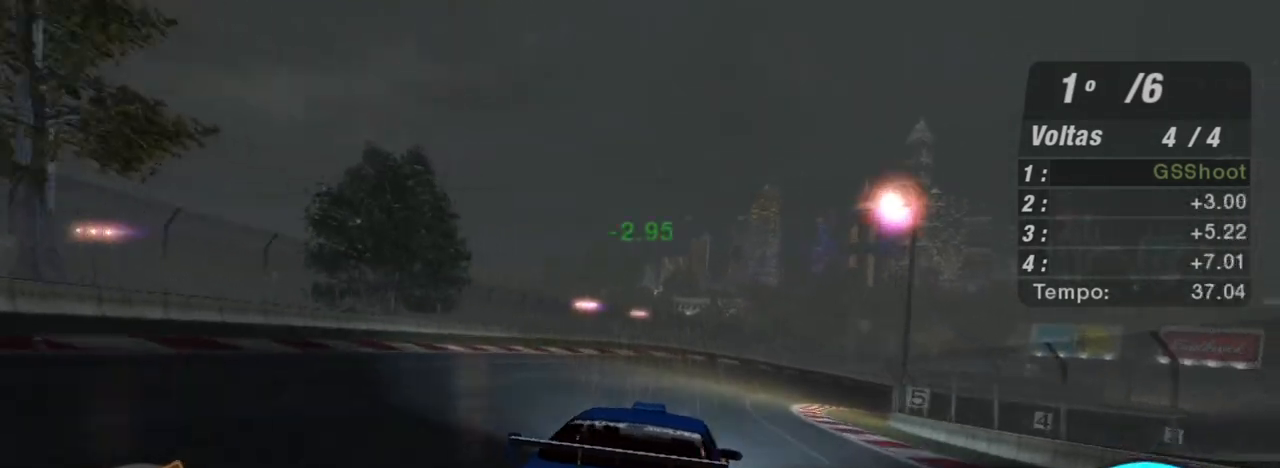
{"buttons": ["R2"], "left_stick": "up-right", "right_stick": "center", "events": []}
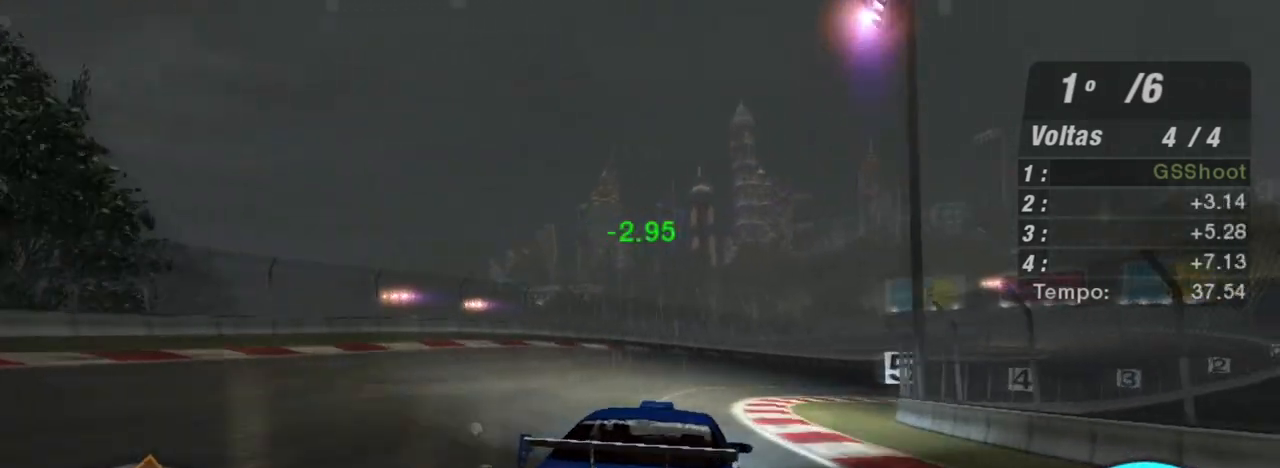
{"buttons": ["R2"], "left_stick": "up-right", "right_stick": "center", "events": []}
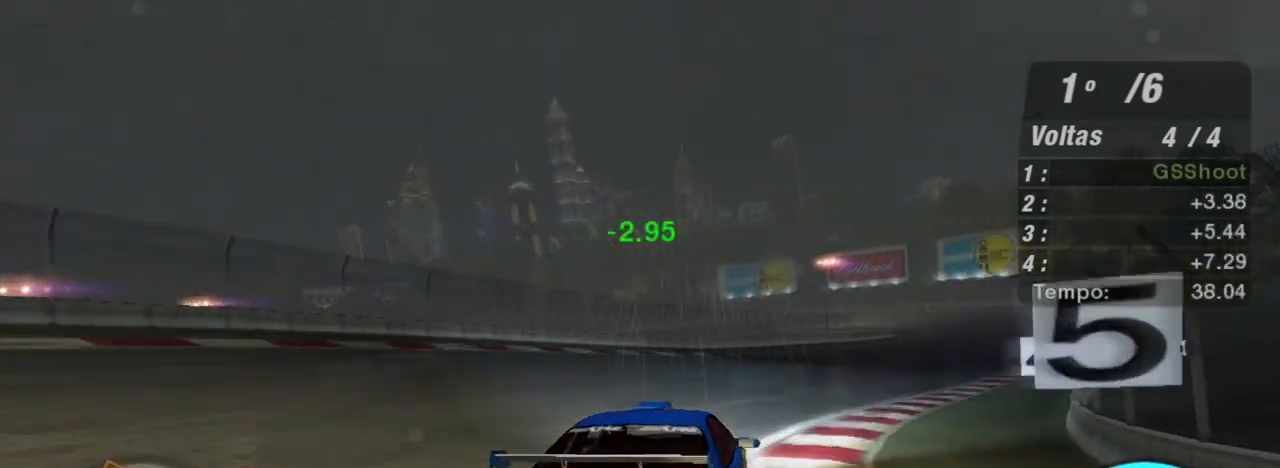
{"buttons": ["R2"], "left_stick": "up-right", "right_stick": "center", "events": []}
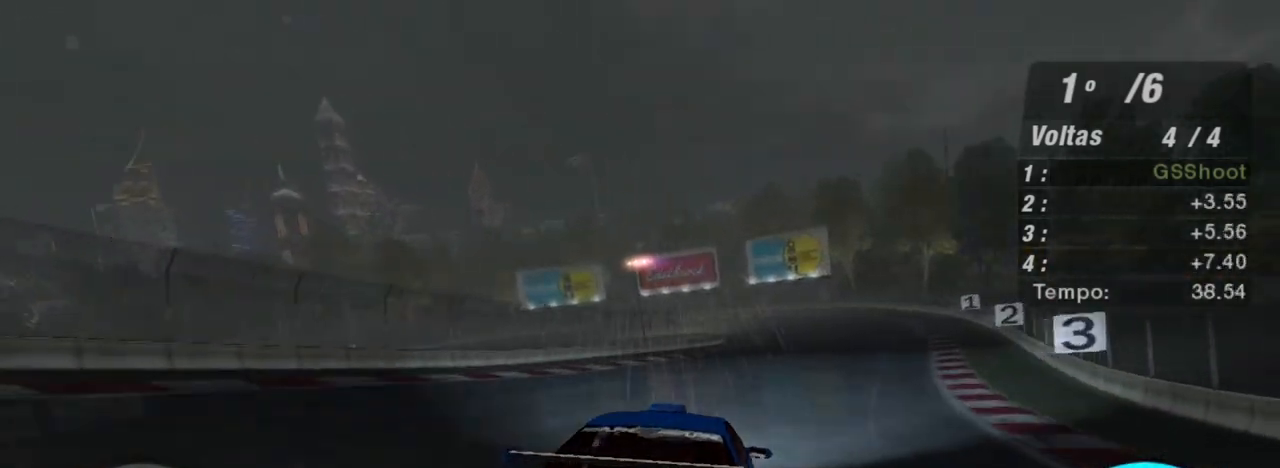
{"buttons": ["R2"], "left_stick": "center", "right_stick": "center", "events": [[434, "left_stick", "center"]]}
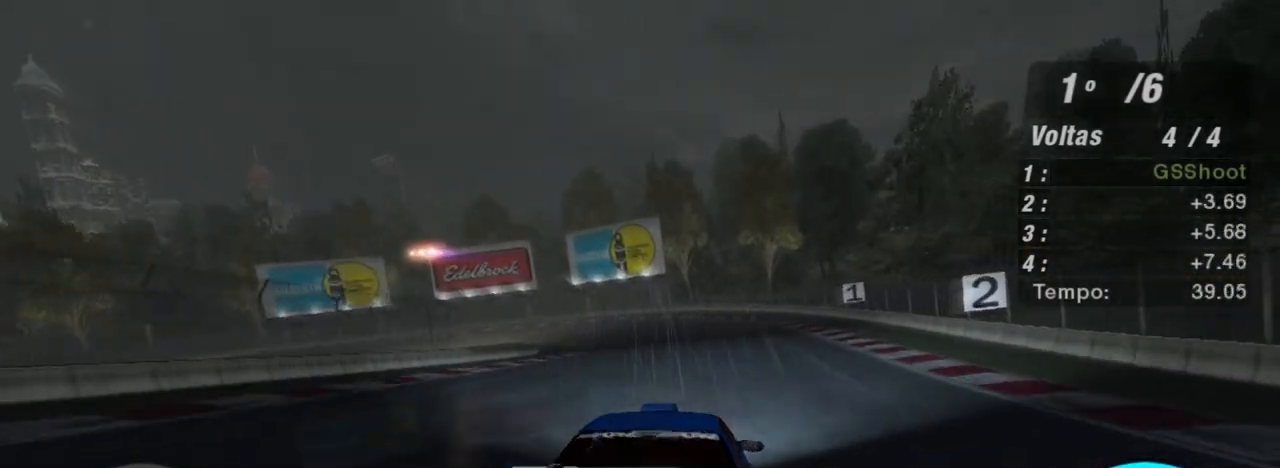
{"buttons": ["R2"], "left_stick": "left", "right_stick": "center", "events": [[300, "left_stick", "left"]]}
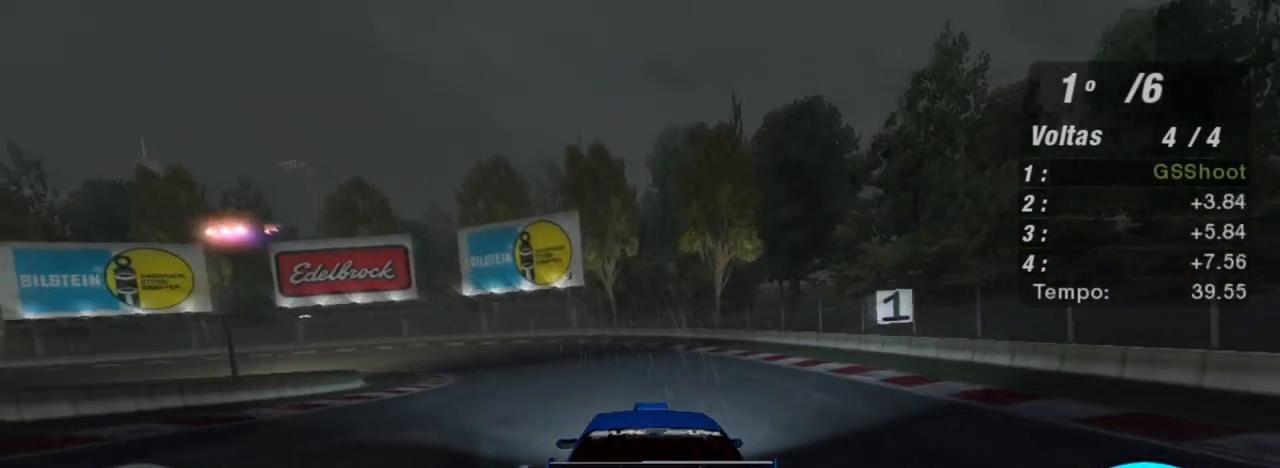
{"buttons": ["L2"], "left_stick": "left", "right_stick": "center", "events": [[134, "L2", "down"], [367, "R2", "up"]]}
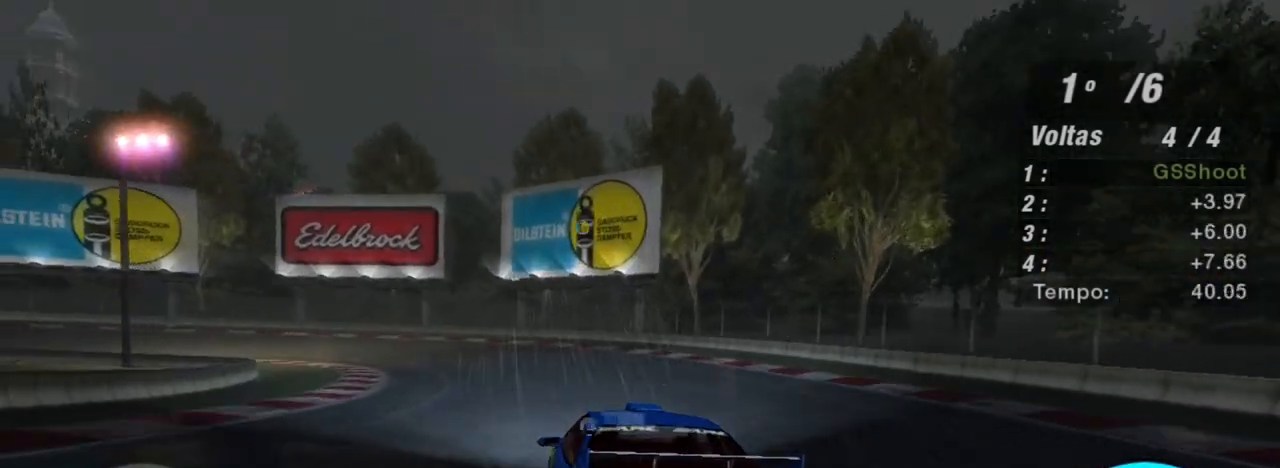
{"buttons": ["R2"], "left_stick": "left", "right_stick": "center", "events": [[167, "L2", "up"], [233, "R2", "down"]]}
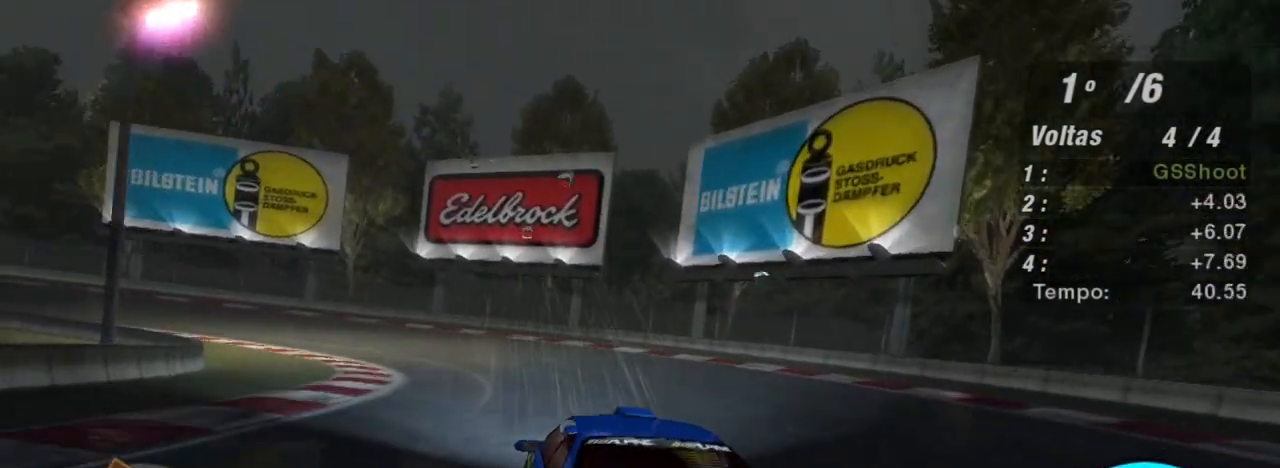
{"buttons": [], "left_stick": "left", "right_stick": "center", "events": [[134, "R2", "up"], [167, "L2", "down"], [467, "L2", "up"]]}
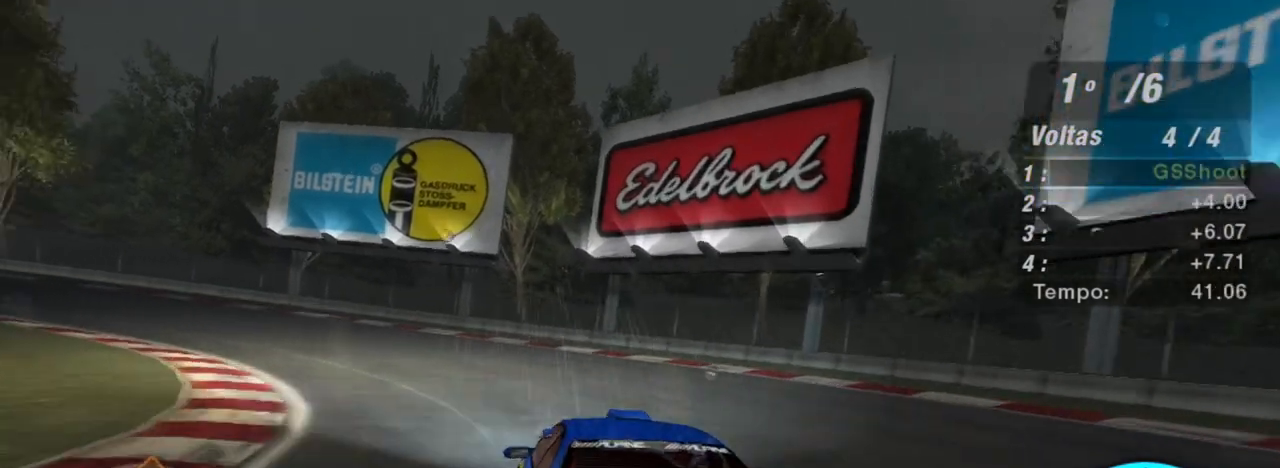
{"buttons": ["L1"], "left_stick": "left", "right_stick": "center", "events": [[500, "L1", "down"]]}
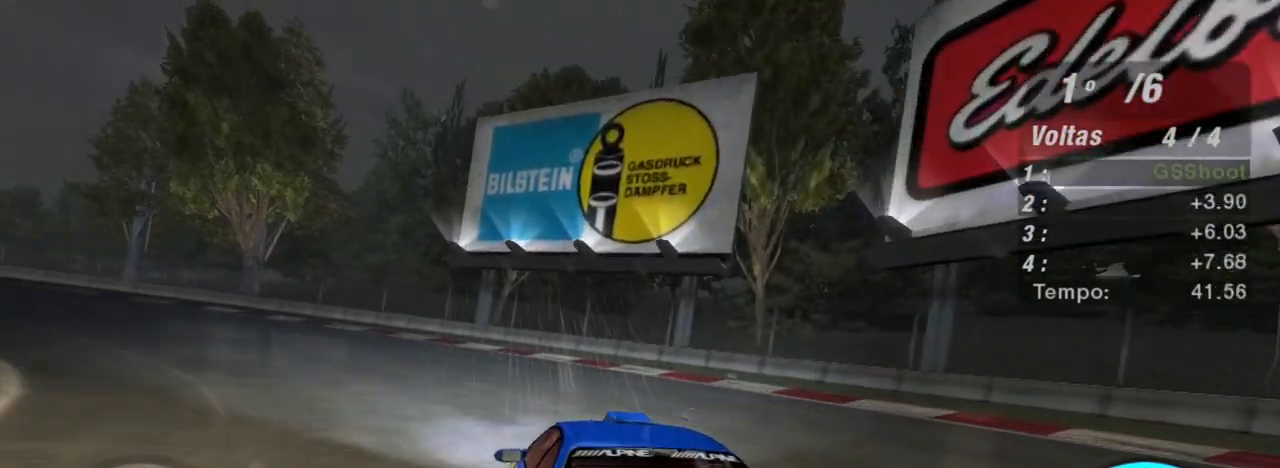
{"buttons": ["R2"], "left_stick": "left", "right_stick": "center", "events": [[100, "L1", "up"], [501, "R2", "down"]]}
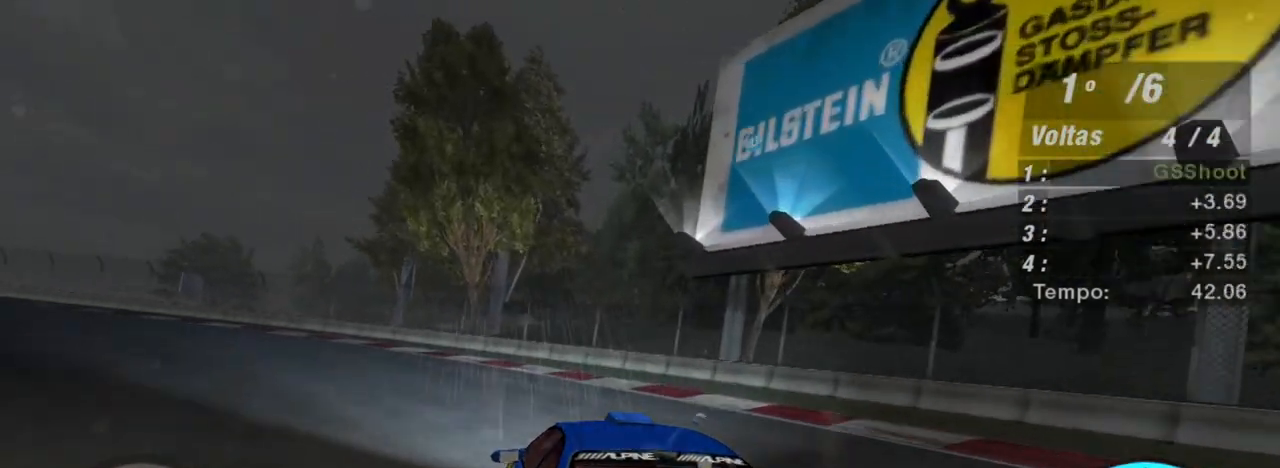
{"buttons": ["R2"], "left_stick": "left", "right_stick": "center", "events": []}